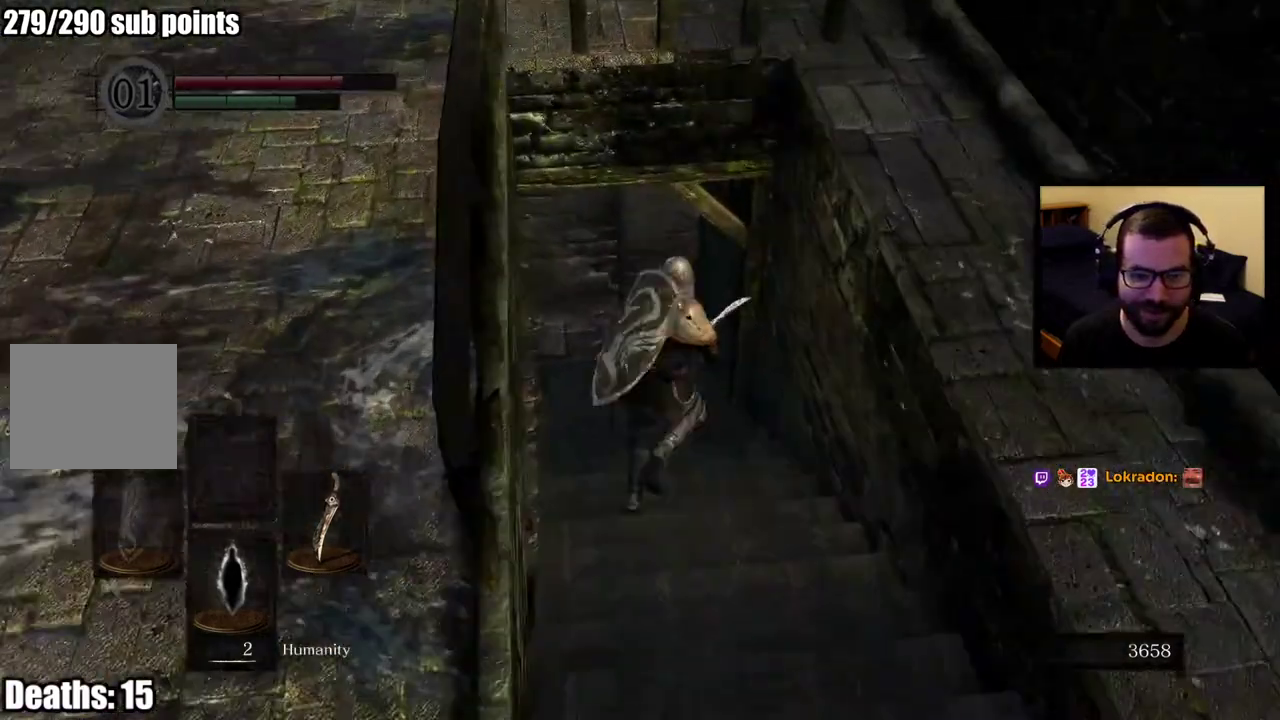
Gameplay with a controller (PlayStation layout); each line is a JSON object with the inputs held at the frame after it. "events" lists button and stick changes between this image and that frame as [ms after this image, input, new state], when the widget could be followed in between. This overlay highlights the sticks when they move; stick clicks (L3 R3) are not distinguishable.
{"buttons": [], "left_stick": "center", "right_stick": "down-left", "events": [[33, "right_stick", "up-left"], [117, "CIRCLE", "up"], [383, "left_stick", "up-right"], [400, "right_stick", "left"], [433, "left_stick", "center"], [450, "right_stick", "down-left"]]}
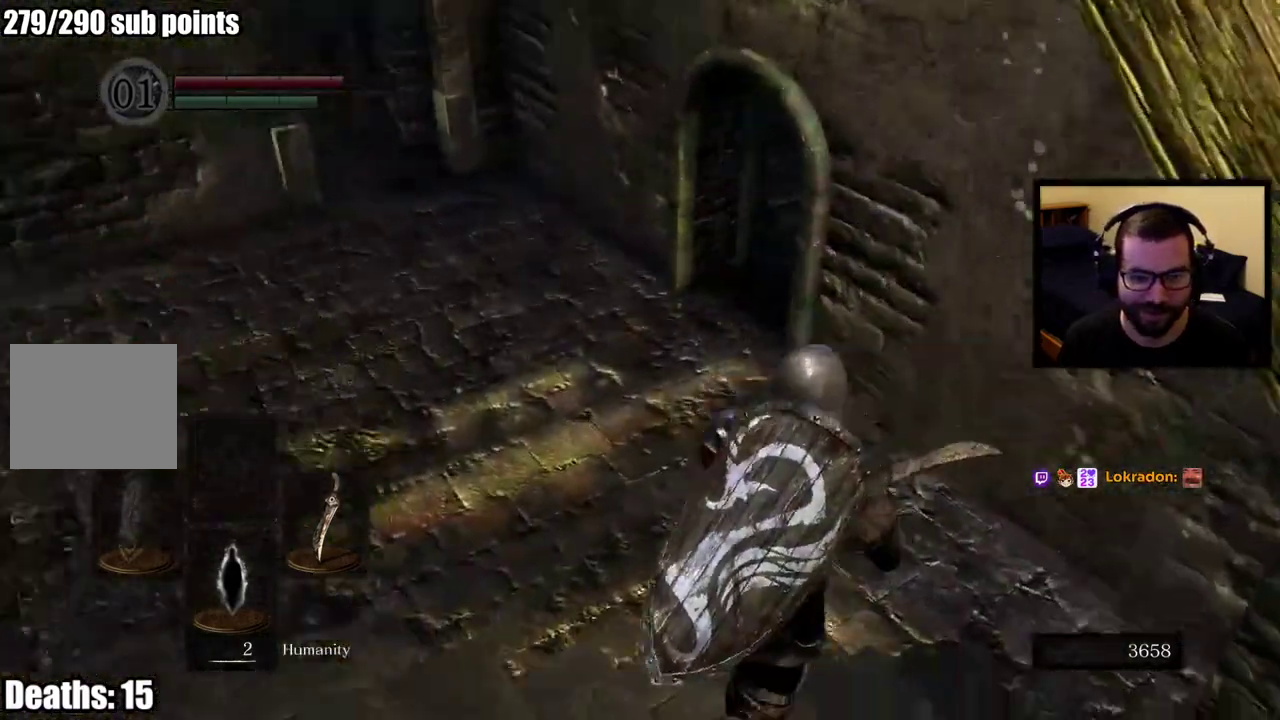
{"buttons": [], "left_stick": "center", "right_stick": "up-left", "events": [[150, "right_stick", "up-left"]]}
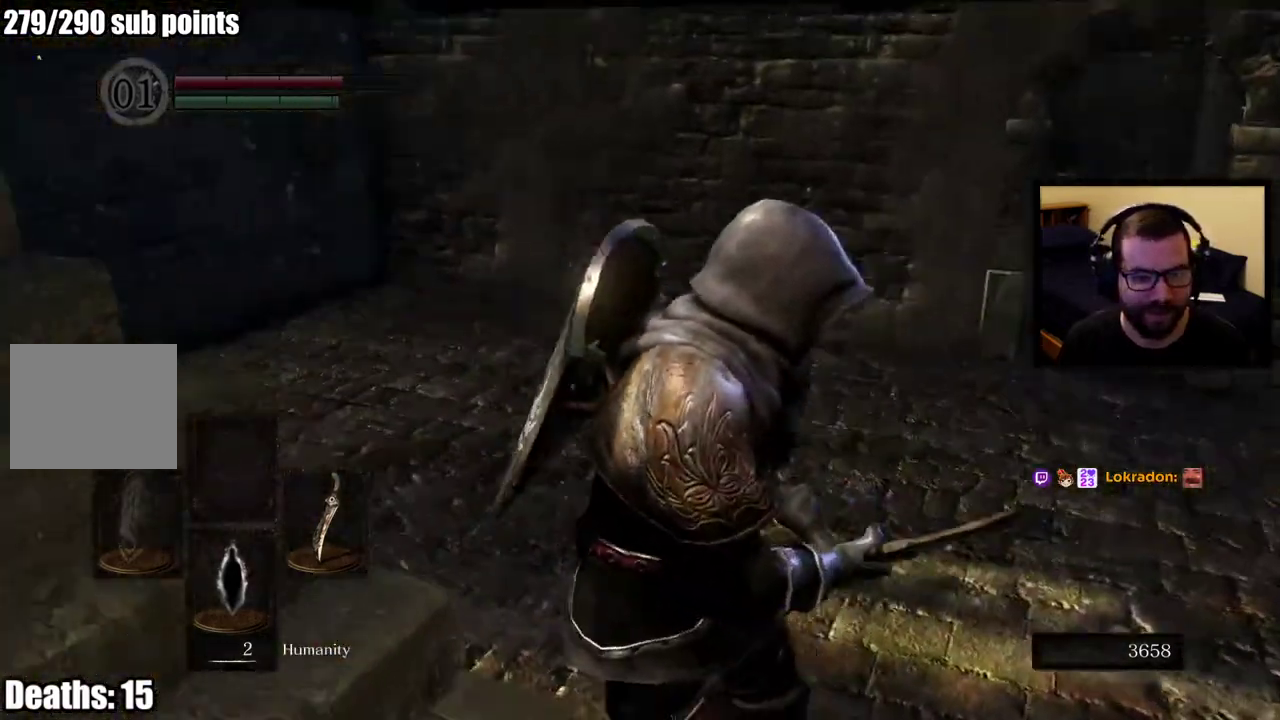
{"buttons": [], "left_stick": "right", "right_stick": "left", "events": [[100, "right_stick", "center"], [250, "right_stick", "left"], [300, "left_stick", "right"]]}
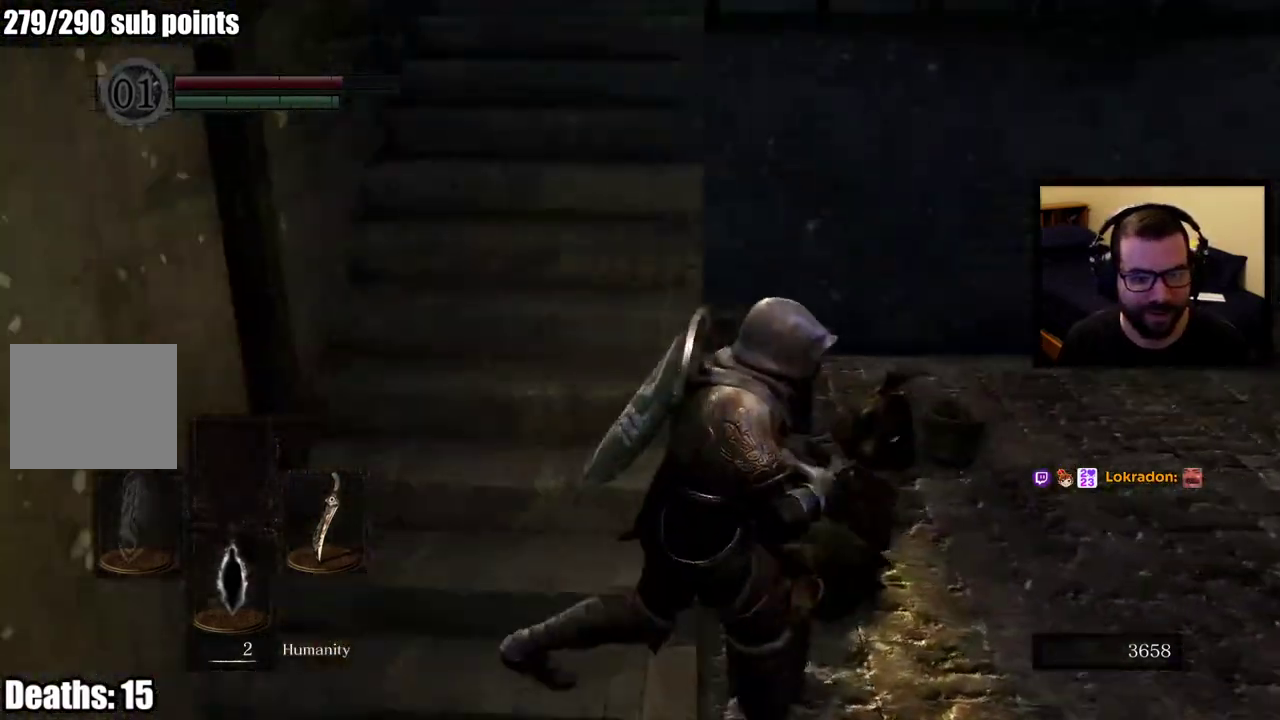
{"buttons": [], "left_stick": "up-right", "right_stick": "left", "events": [[333, "left_stick", "up-right"]]}
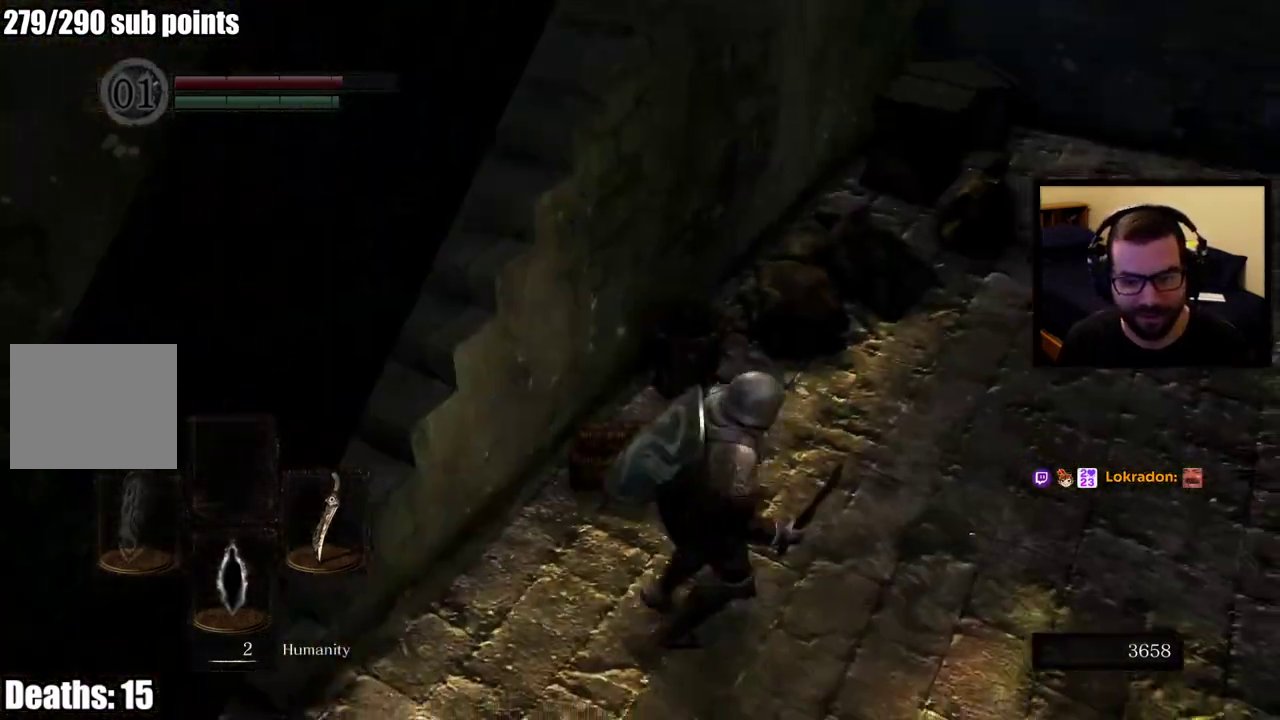
{"buttons": [], "left_stick": "down", "right_stick": "up-left"}
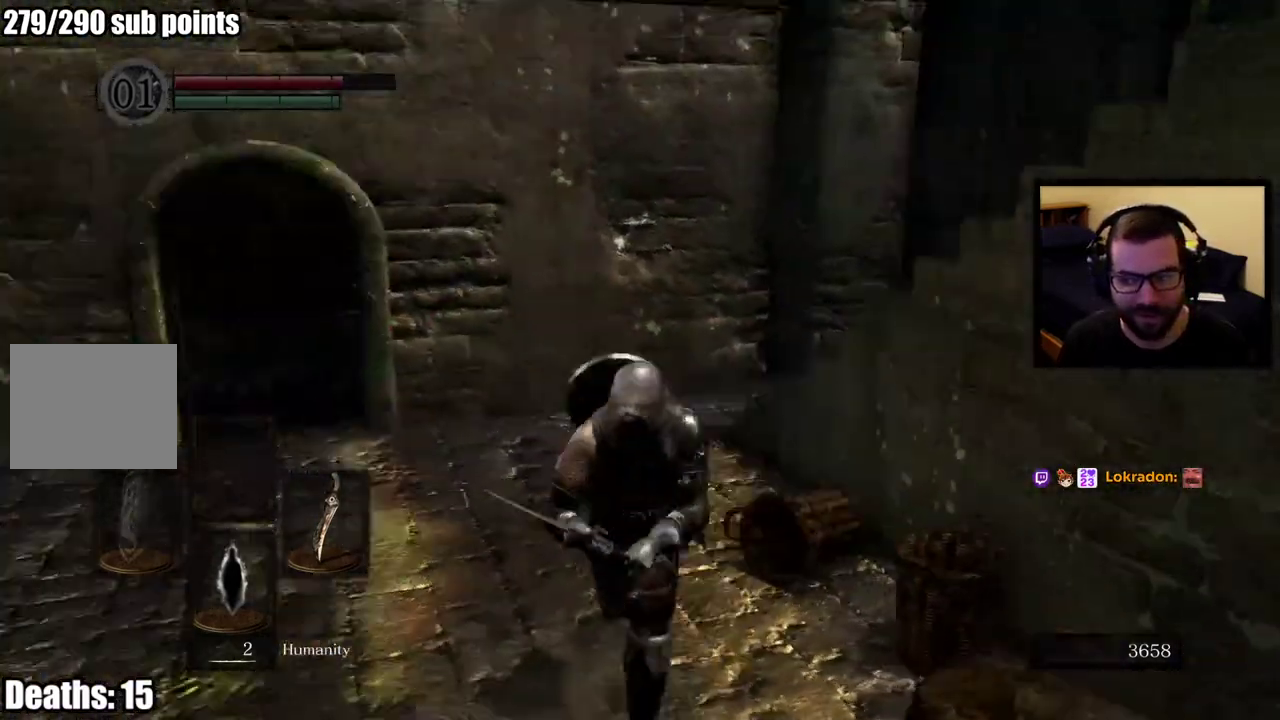
{"buttons": [], "left_stick": "up-left", "right_stick": "center"}
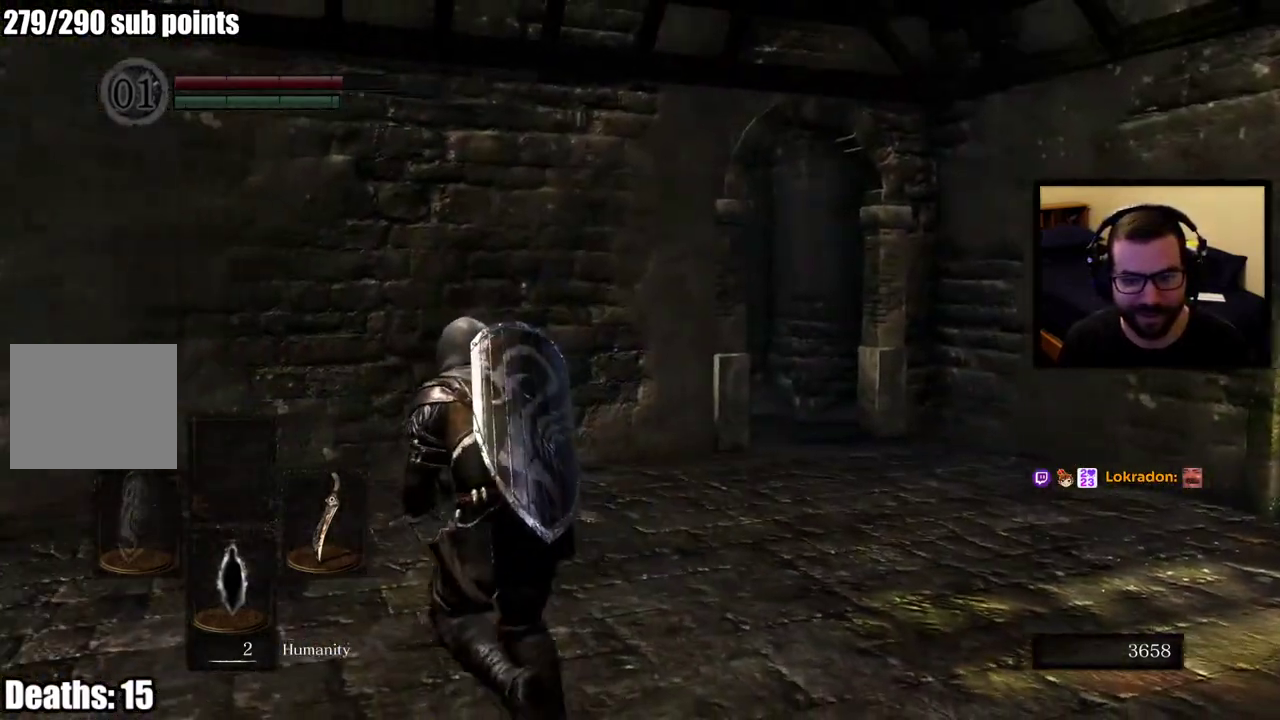
{"buttons": [], "left_stick": "up-left", "right_stick": "center"}
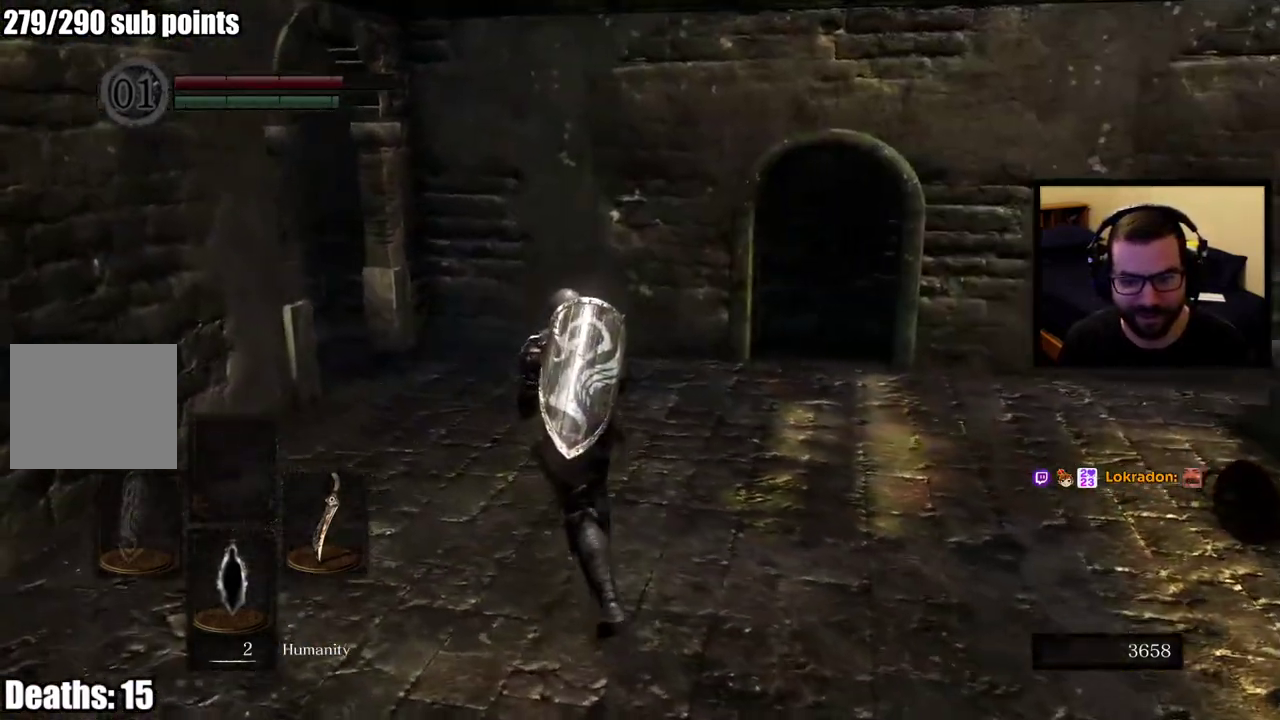
{"buttons": [], "left_stick": "up", "right_stick": "left", "events": [[133, "left_stick", "up"], [383, "right_stick", "left"]]}
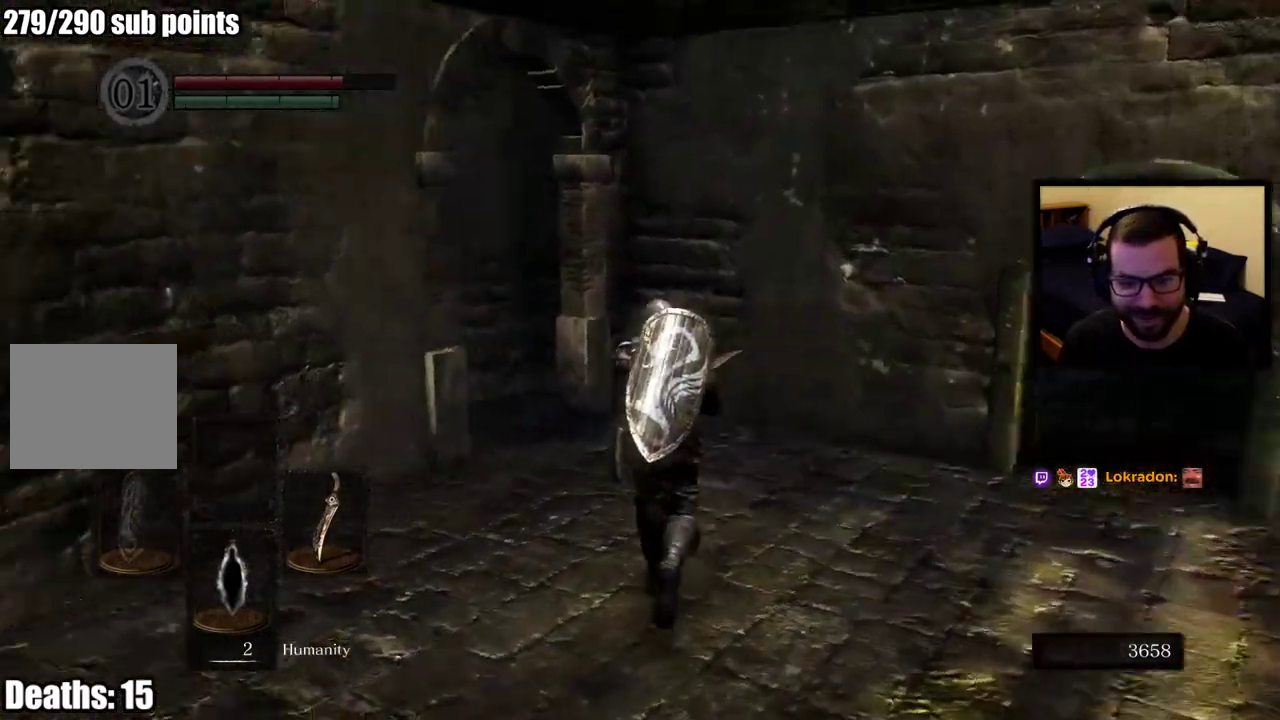
{"buttons": [], "left_stick": "up-right", "right_stick": "left", "events": [[150, "left_stick", "up-right"], [167, "right_stick", "center"], [200, "left_stick", "down-left"], [367, "right_stick", "left"], [500, "left_stick", "up-right"]]}
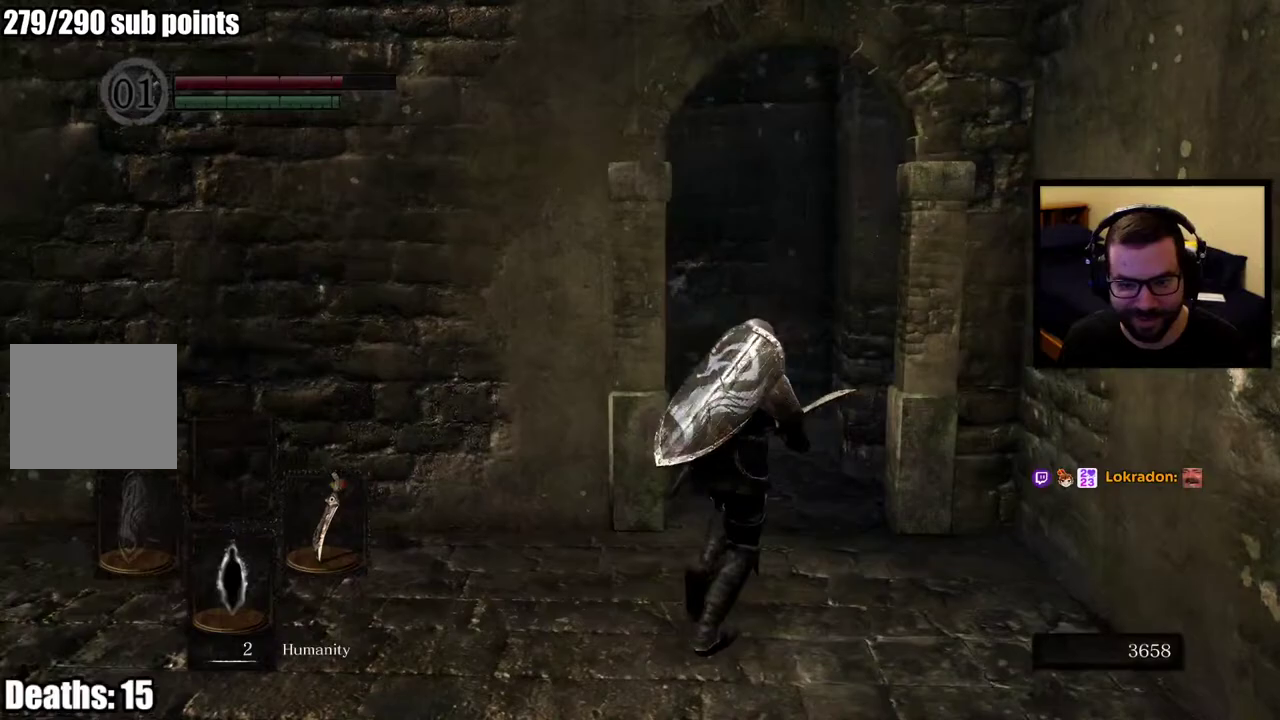
{"buttons": [], "left_stick": "right", "right_stick": "up-left", "events": [[267, "left_stick", "down-left"], [317, "left_stick", "up-right"], [383, "left_stick", "right"], [400, "right_stick", "up-left"]]}
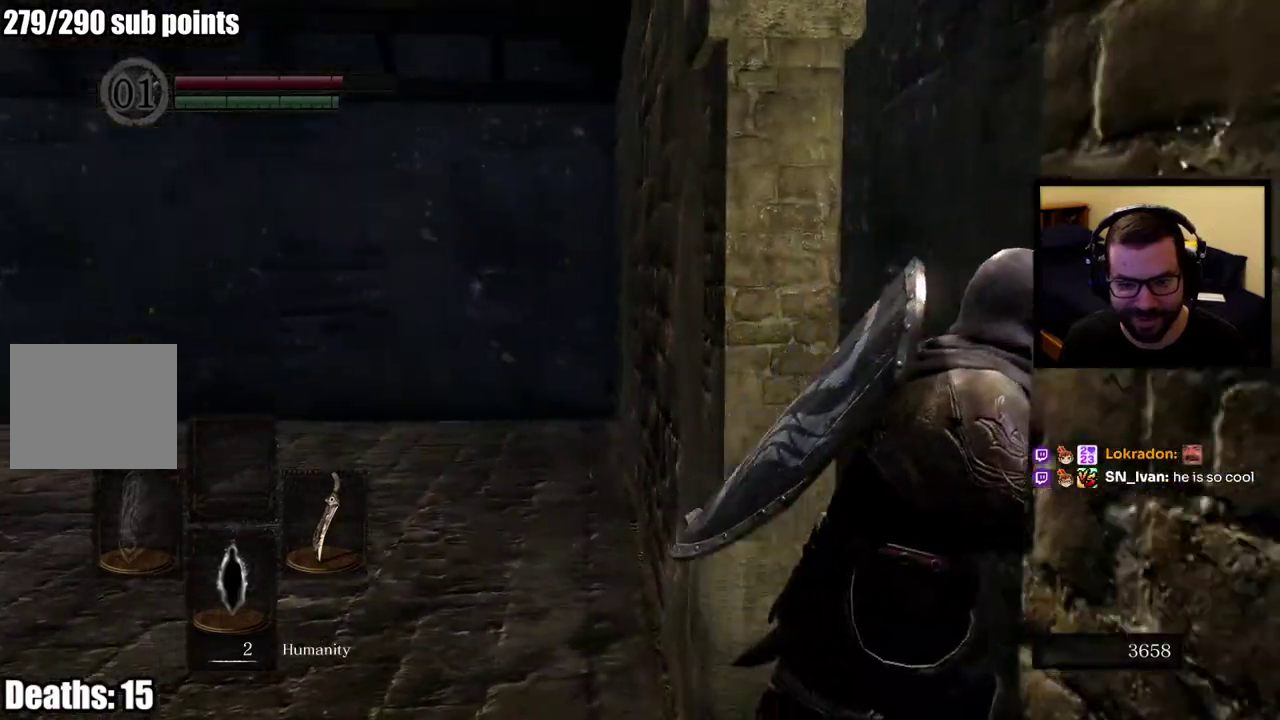
{"buttons": [], "left_stick": "center", "right_stick": "center", "events": [[100, "right_stick", "left"], [150, "left_stick", "center"], [183, "right_stick", "down-left"], [317, "right_stick", "center"]]}
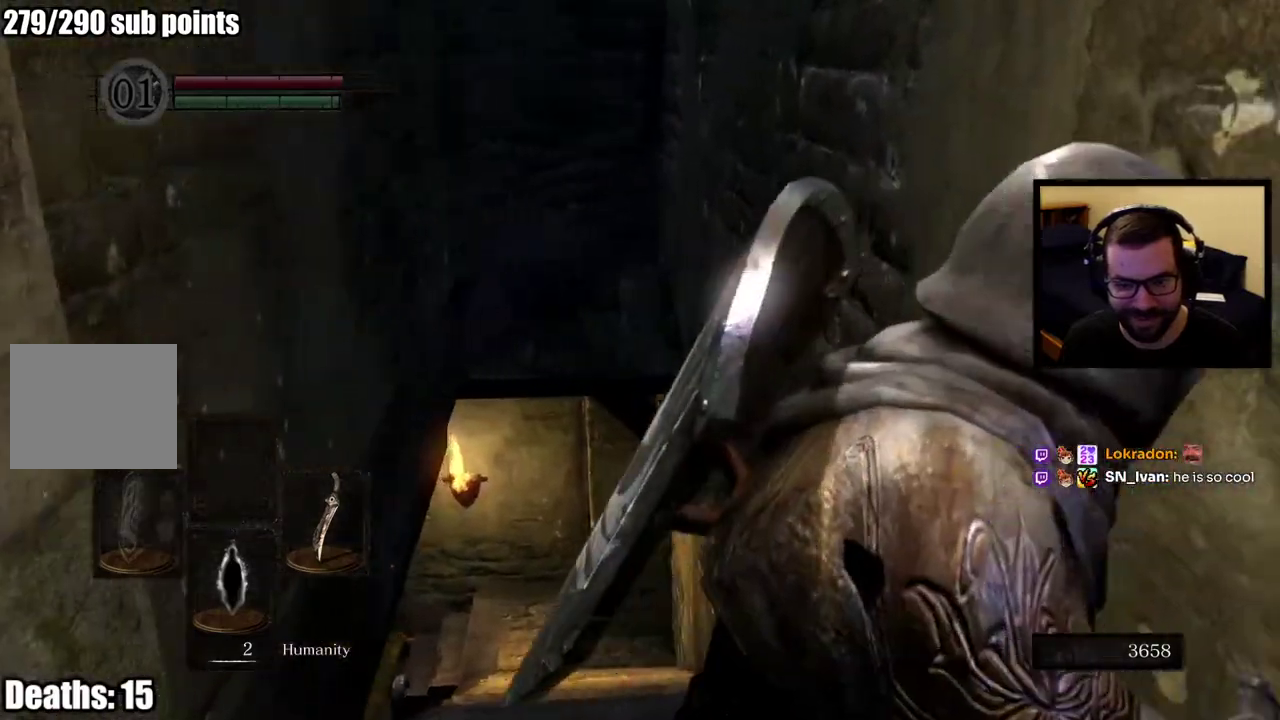
{"buttons": [], "left_stick": "center", "right_stick": "left", "events": [[150, "right_stick", "down-left"], [400, "right_stick", "left"]]}
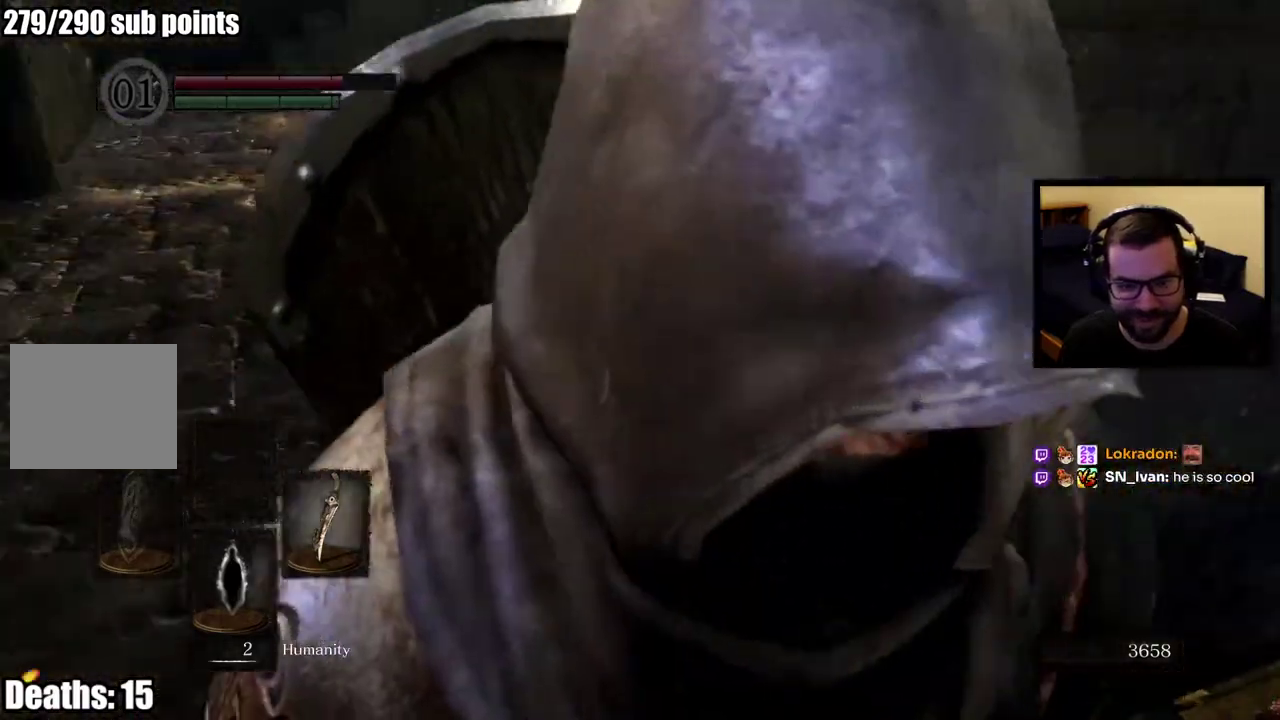
{"buttons": [], "left_stick": "up-left", "right_stick": "up-left", "events": [[50, "right_stick", "down-left"], [117, "right_stick", "center"], [383, "left_stick", "up-left"], [500, "right_stick", "up-left"]]}
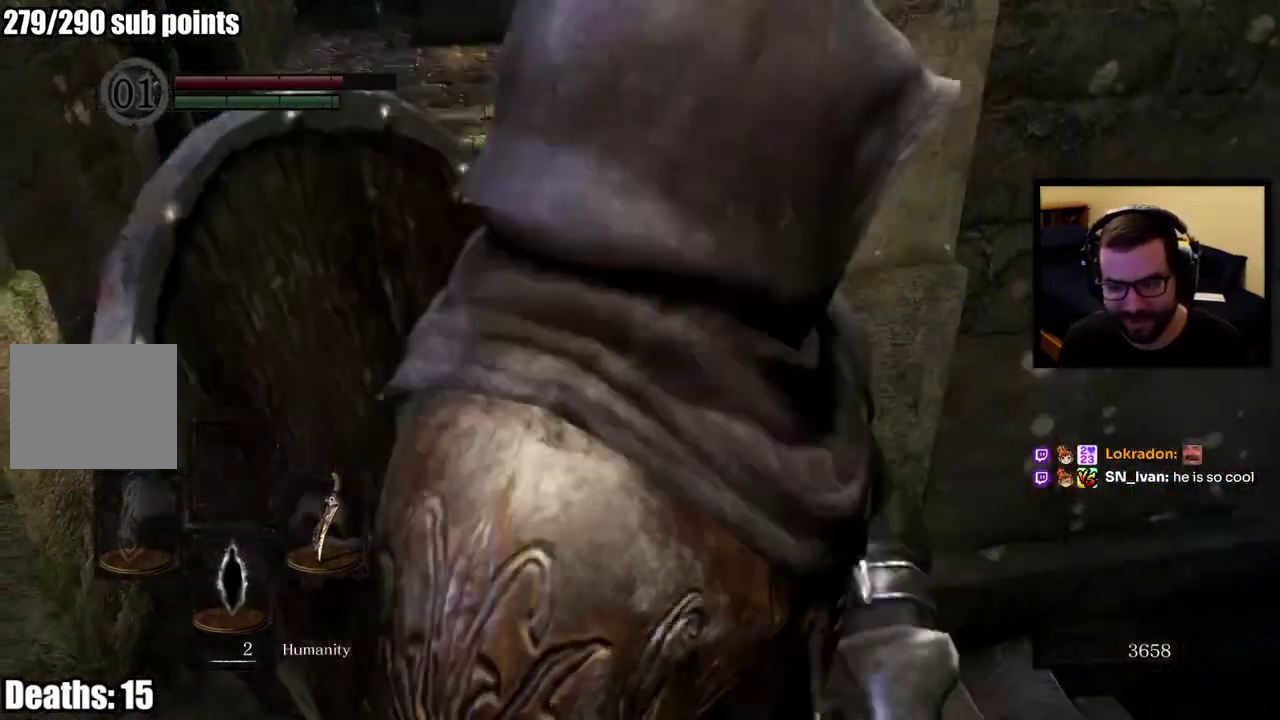
{"buttons": [], "left_stick": "up-right", "right_stick": "center", "events": [[183, "left_stick", "up"], [233, "right_stick", "center"], [417, "left_stick", "up-right"]]}
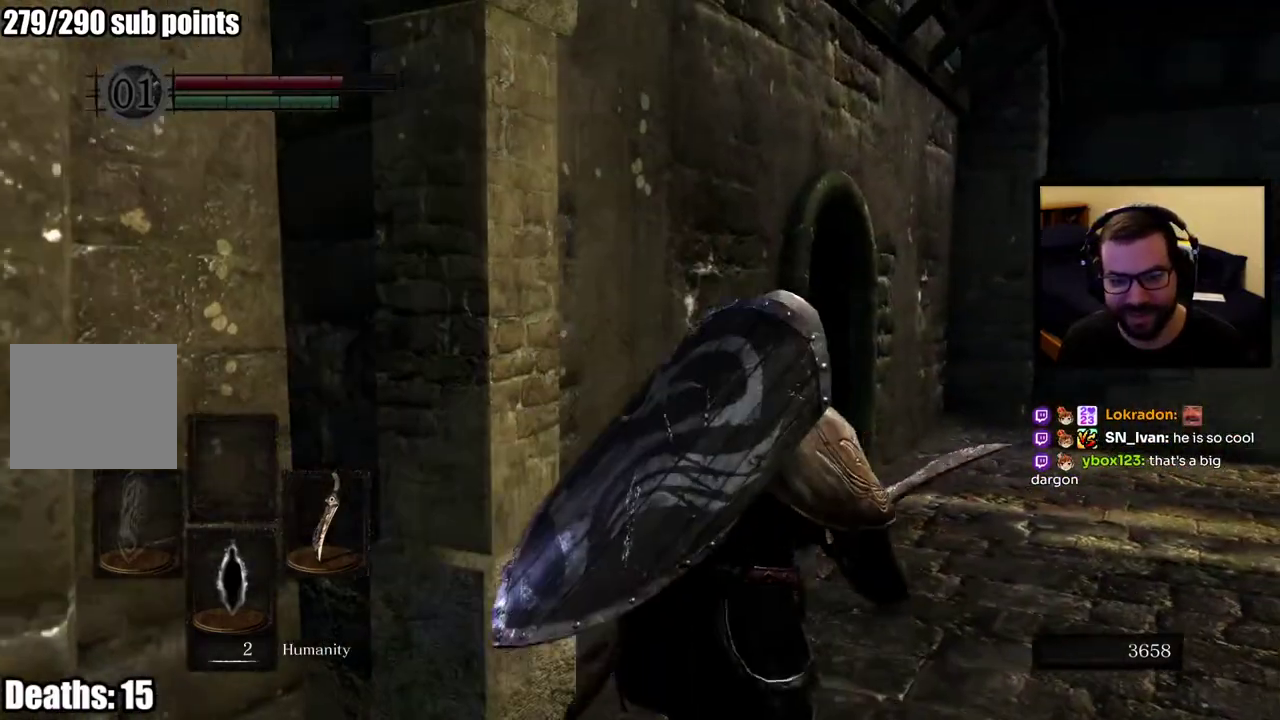
{"buttons": [], "left_stick": "up-right", "right_stick": "center", "events": [[100, "right_stick", "left"], [417, "right_stick", "center"]]}
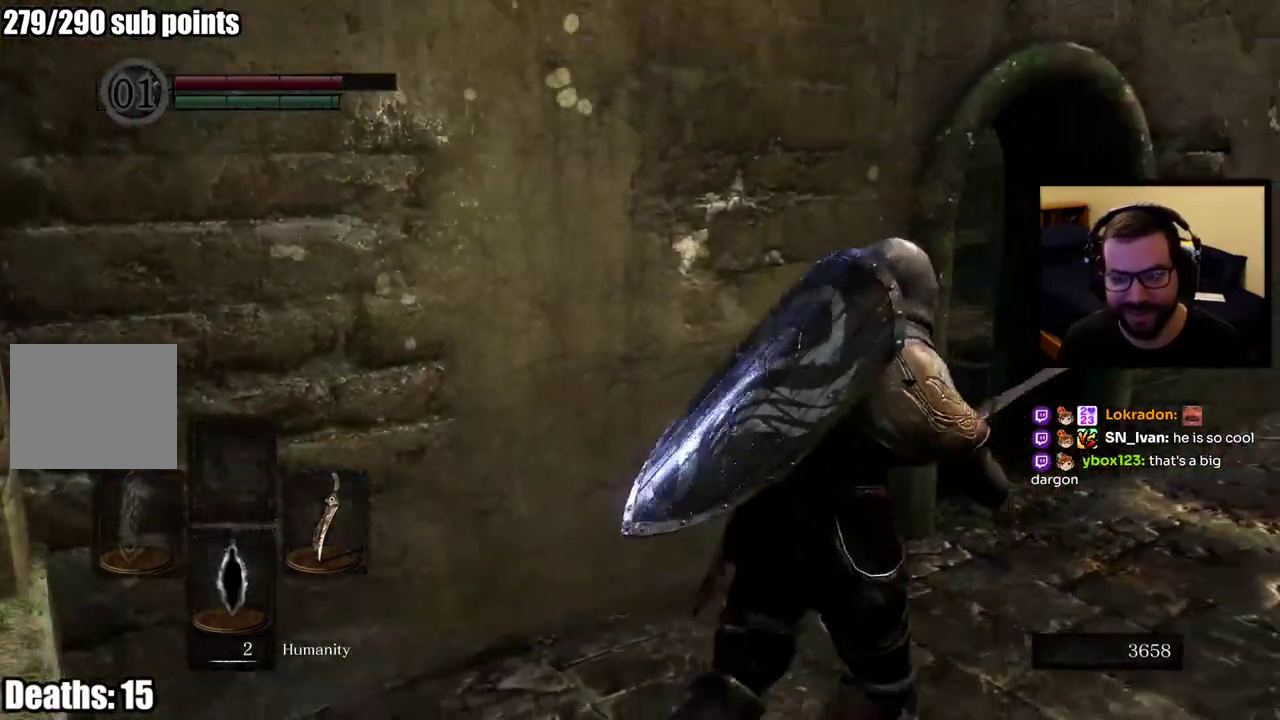
{"buttons": [], "left_stick": "up-right", "right_stick": "left", "events": [[133, "right_stick", "left"]]}
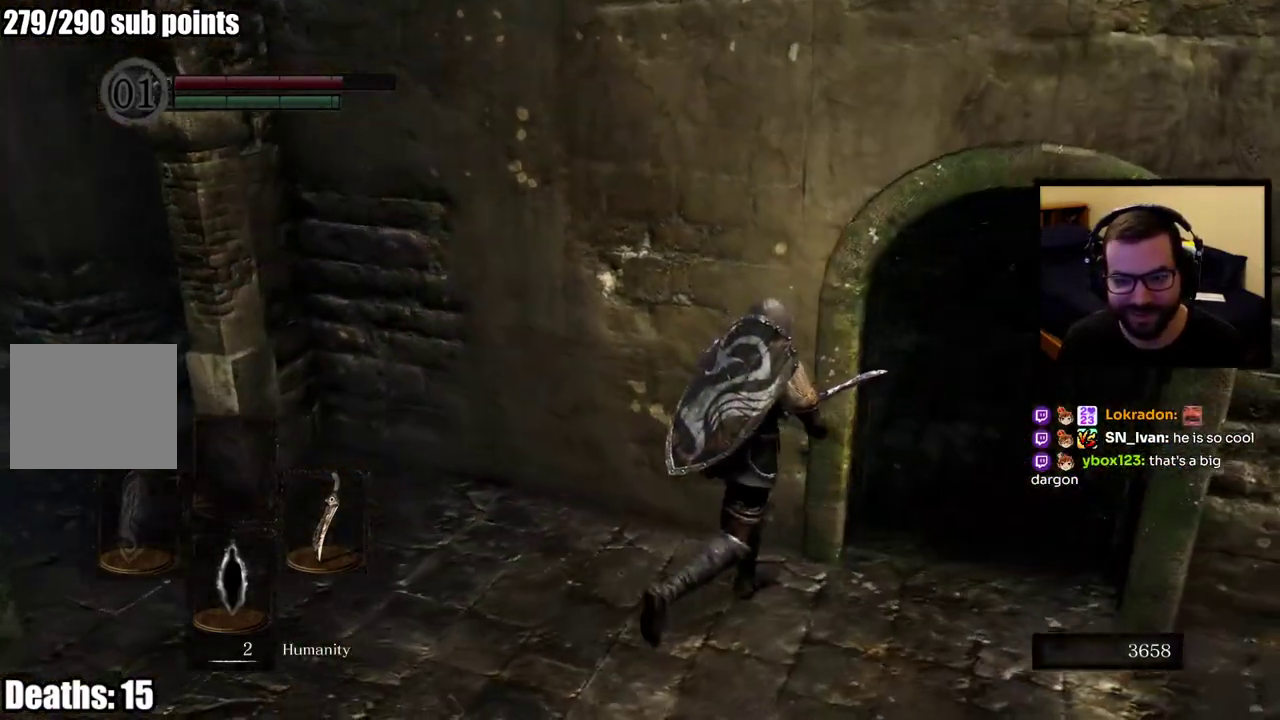
{"buttons": [], "left_stick": "up-right", "right_stick": "left"}
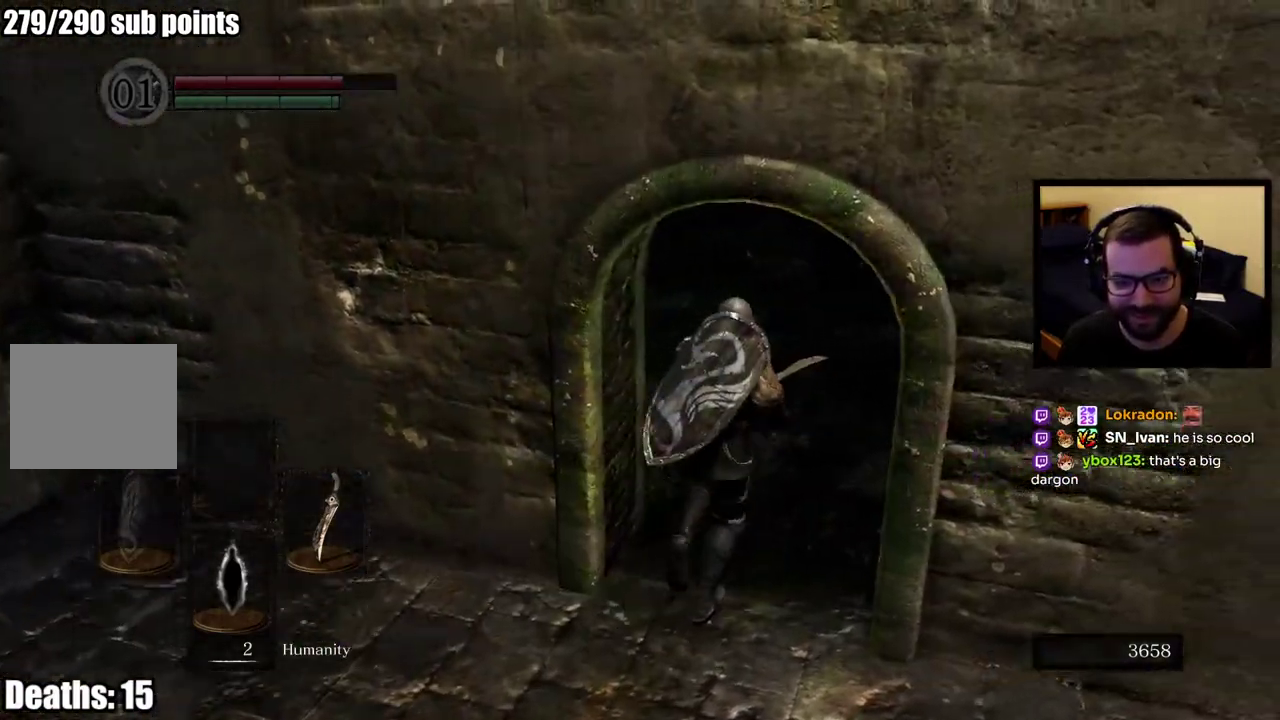
{"buttons": [], "left_stick": "up-right", "right_stick": "center", "events": [[350, "right_stick", "center"]]}
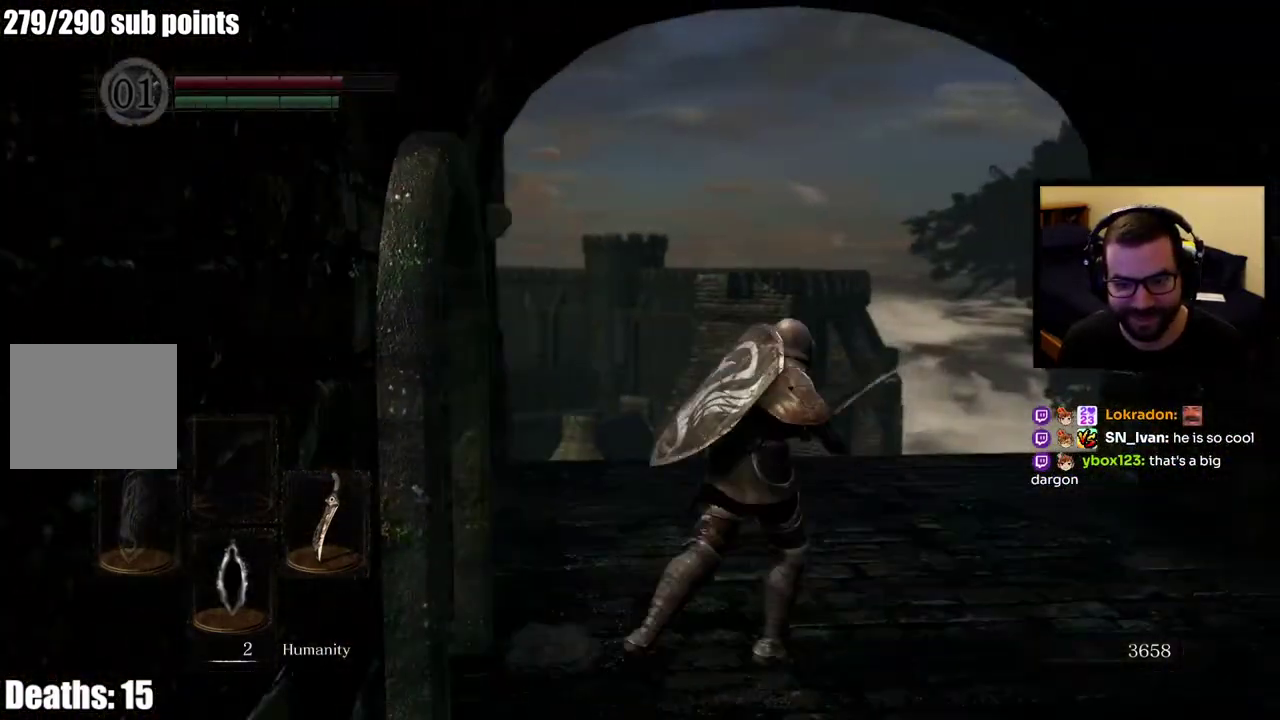
{"buttons": [], "left_stick": "up-right", "right_stick": "down-left", "events": [[100, "left_stick", "center"], [267, "right_stick", "down-left"], [300, "left_stick", "up"], [400, "left_stick", "up-right"]]}
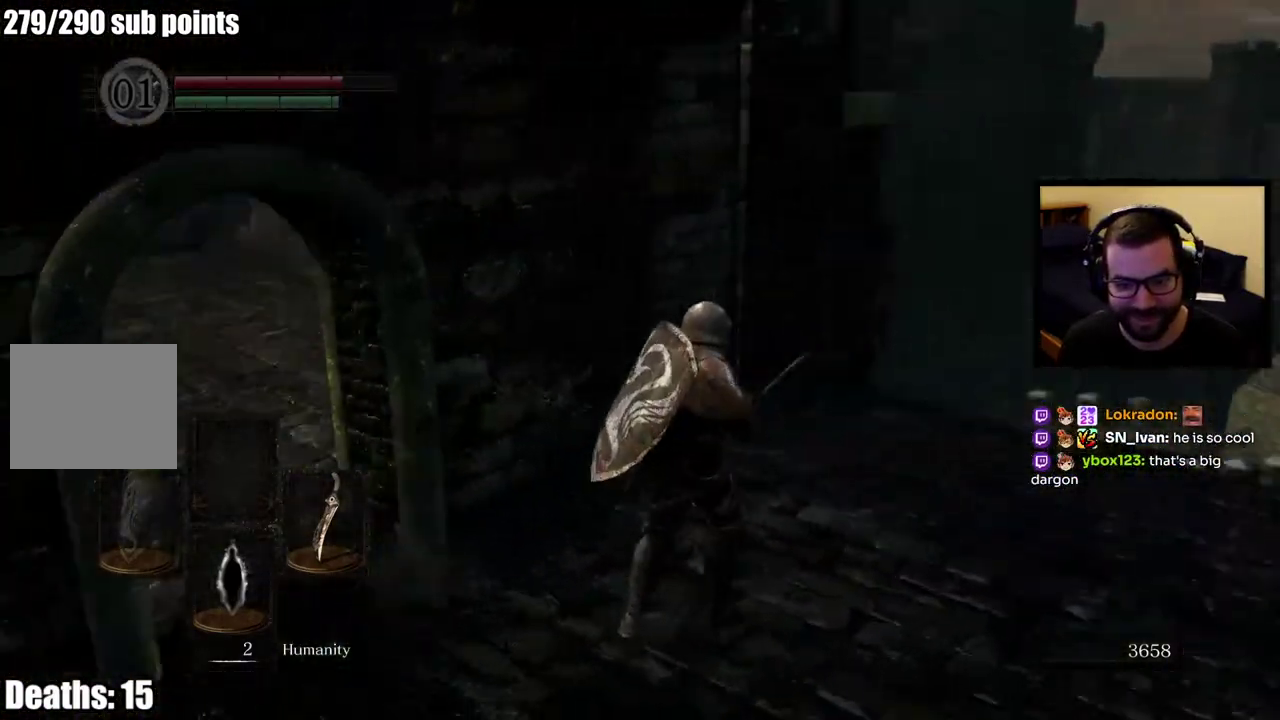
{"buttons": [], "left_stick": "center", "right_stick": "left", "events": [[33, "right_stick", "center"], [117, "CIRCLE", "down"], [250, "CIRCLE", "up"], [250, "left_stick", "center"], [417, "right_stick", "left"]]}